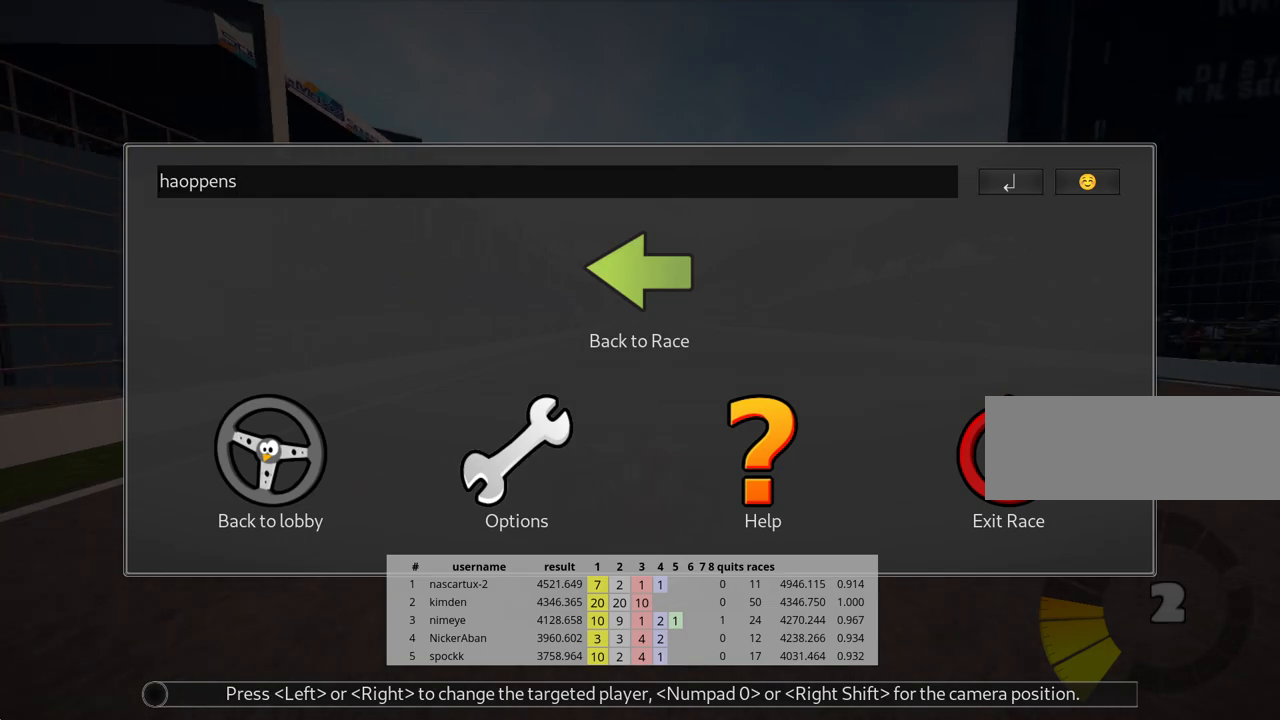
Gameplay with keyboard; each line is a JSON object with the keys held at the frame after it. "events" lists presses ("down") and releases ("up") of "down", "fire", "flag", "left", "look", "nitro", "right", "skid" and "up" between this image and that frame as [ms after this image, input, new state], when the widget could be followed in between. No other keys are recorded. Mouse input is not recorded. Key names are as the overlay labels them; some are game actions (e.g. jump) rather than physical keys.
{"keys": [], "events": [[200, "right", "down"], [250, "right", "up"]]}
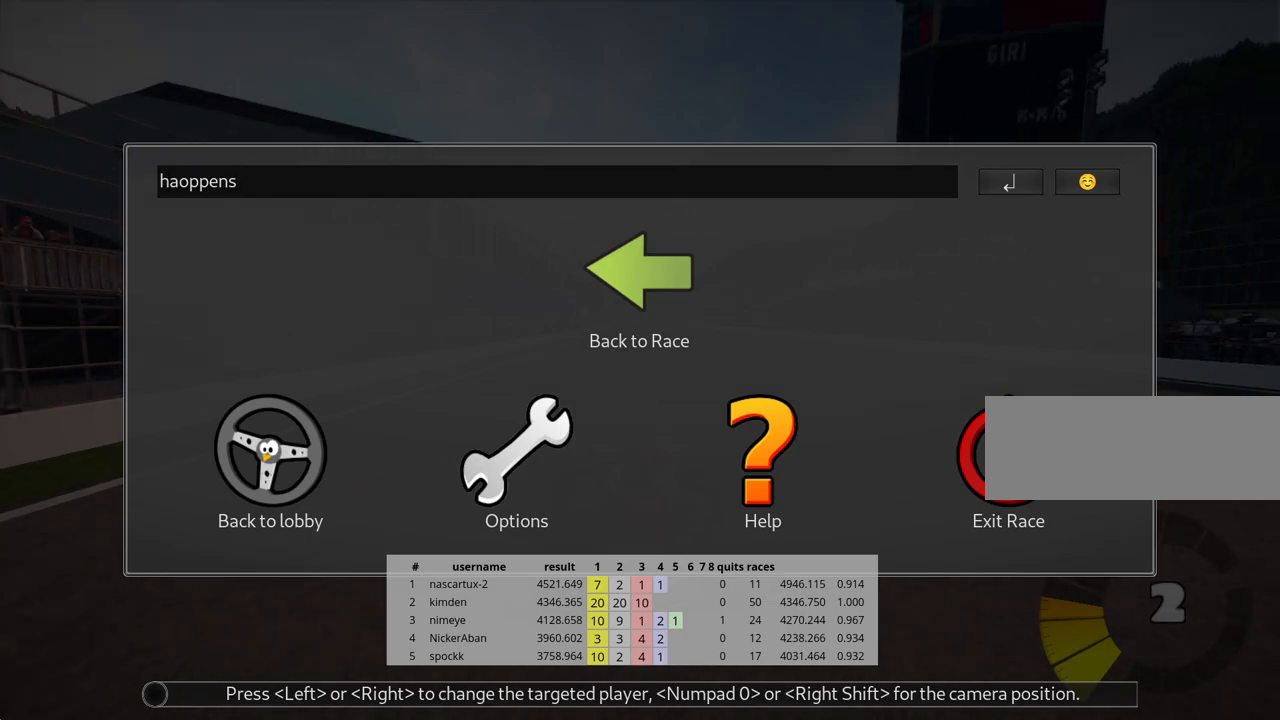
{"keys": [], "events": [[67, "right", "down"], [200, "right", "up"], [283, "right", "down"], [417, "right", "up"]]}
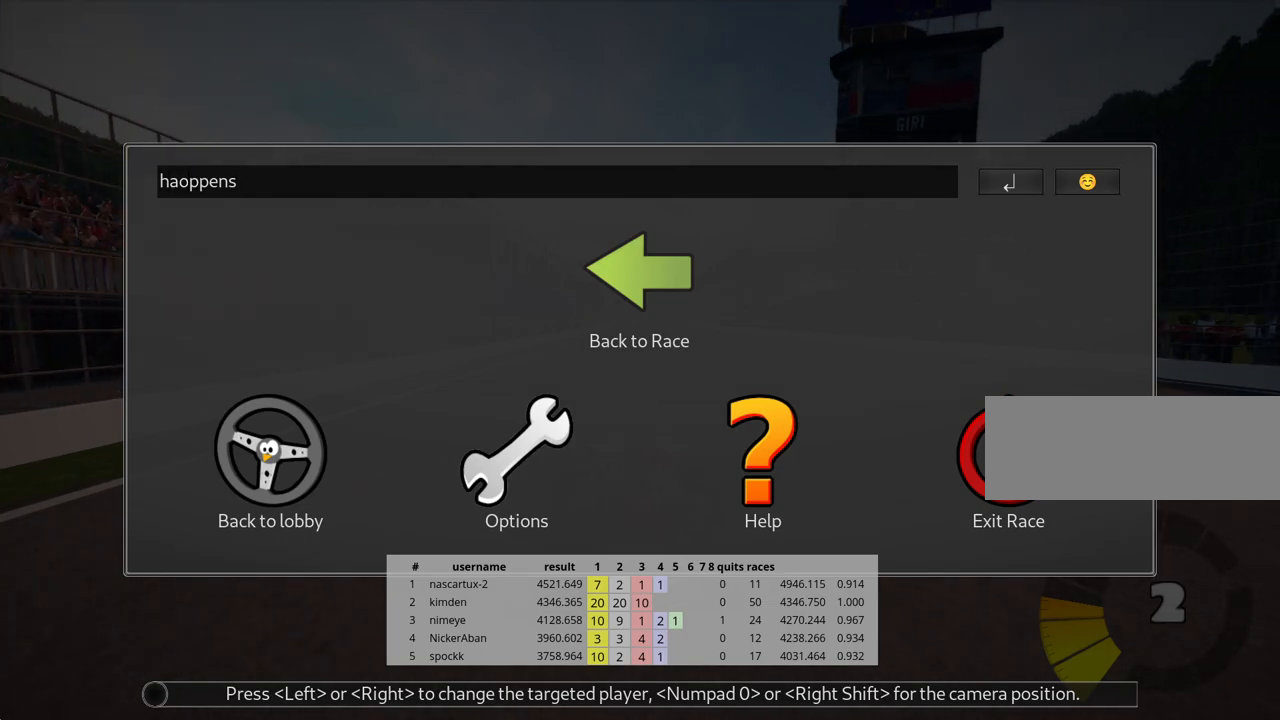
{"keys": [], "events": []}
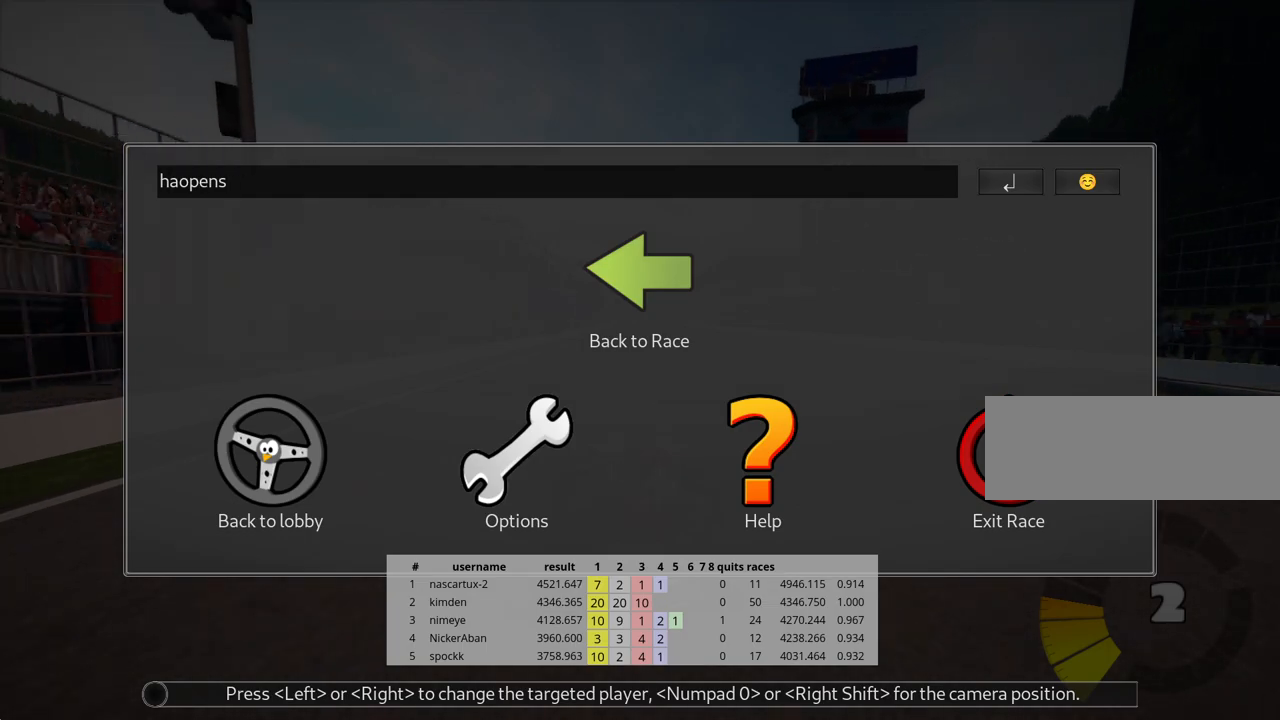
{"keys": [], "events": [[83, "flag", "down"], [200, "flag", "up"]]}